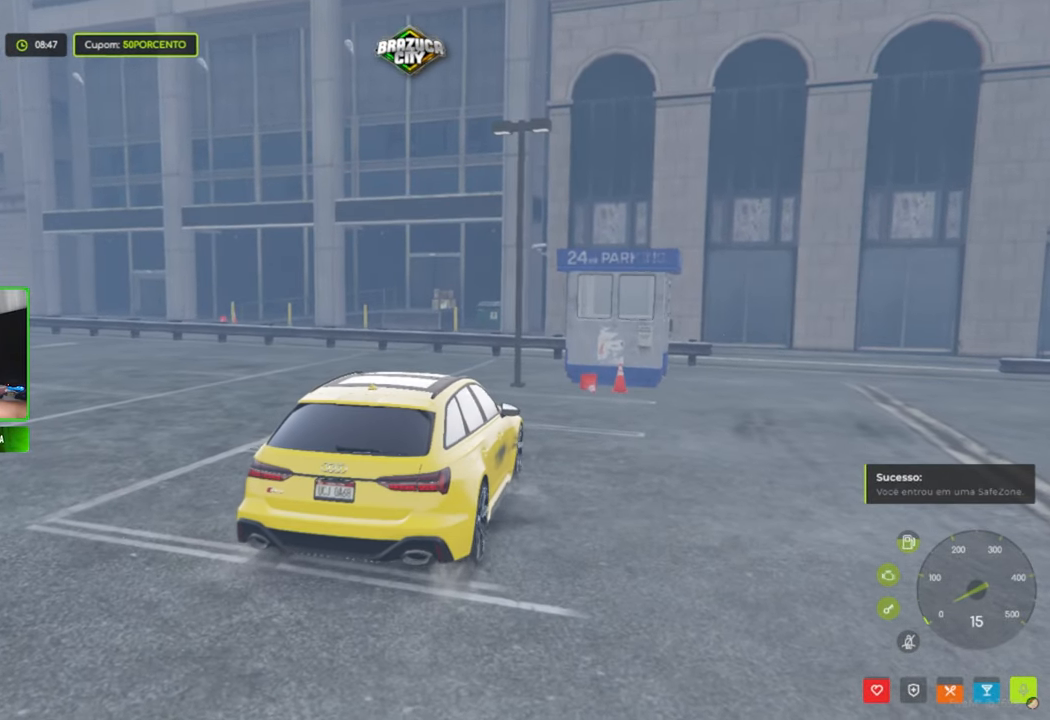
Gameplay with keyboard and mouse; each line is a JSON object with the keys and mouse buttons held at the frame after it. "events" lists presses ("down") and releases ("up") of "1", "2", "3", "4", "5", "a", "alt", "c", "caps_lock", "ctrl", "d", "e", "f", "g", "q", "r", "s", "shift", "space", "t", "tab", "v", "w", "x", "z", "mouse_left", "mouse_wheel" and "mouse_right" between this image and that frame as [ms after this image, input, new state], when the widget could be followed in between. "mouse_left", "mouse_wheel", "mouse_right" = the "left", "wheel", "right" buttons of the "mouse" list. No other keys are recorded. "wheel" means that the mouse wheel is clicked or scrolled. "mouse_move" is the direction in which the mouse moves at that frame (one of eight, or "still"), when it could be read.
{"keys": [], "mouse": [], "mouse_move": "still", "events": [[17, "g", "down"], [50, "g", "up"], [200, "f", "down"], [283, "f", "up"], [283, "s", "up"]]}
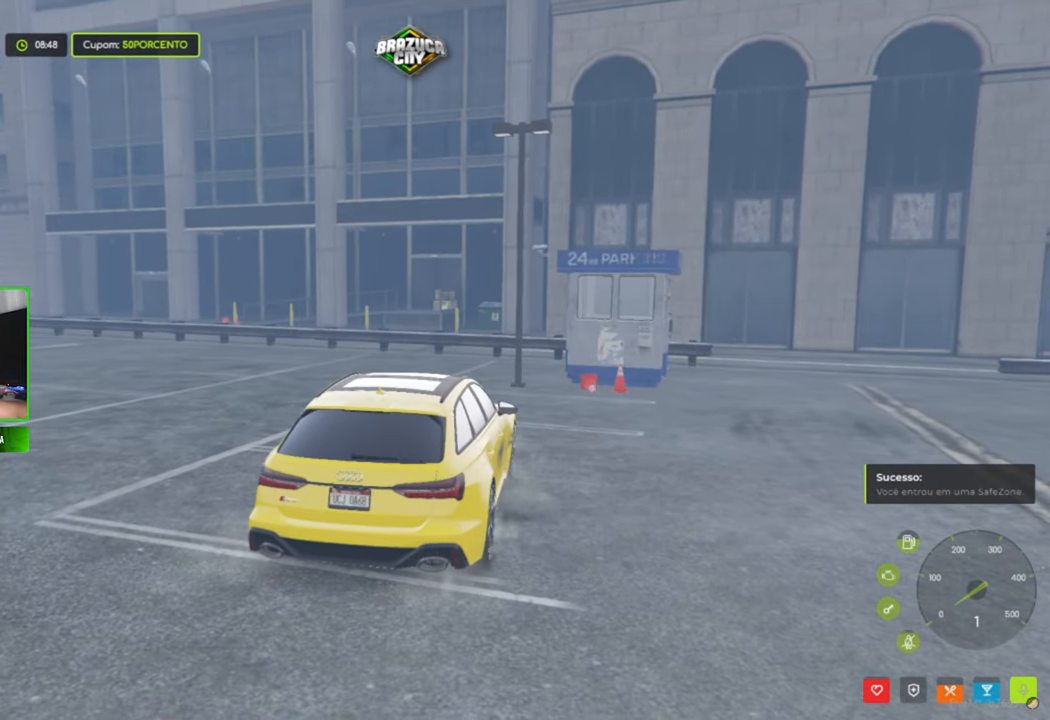
{"keys": [], "mouse": [], "mouse_move": "still", "events": []}
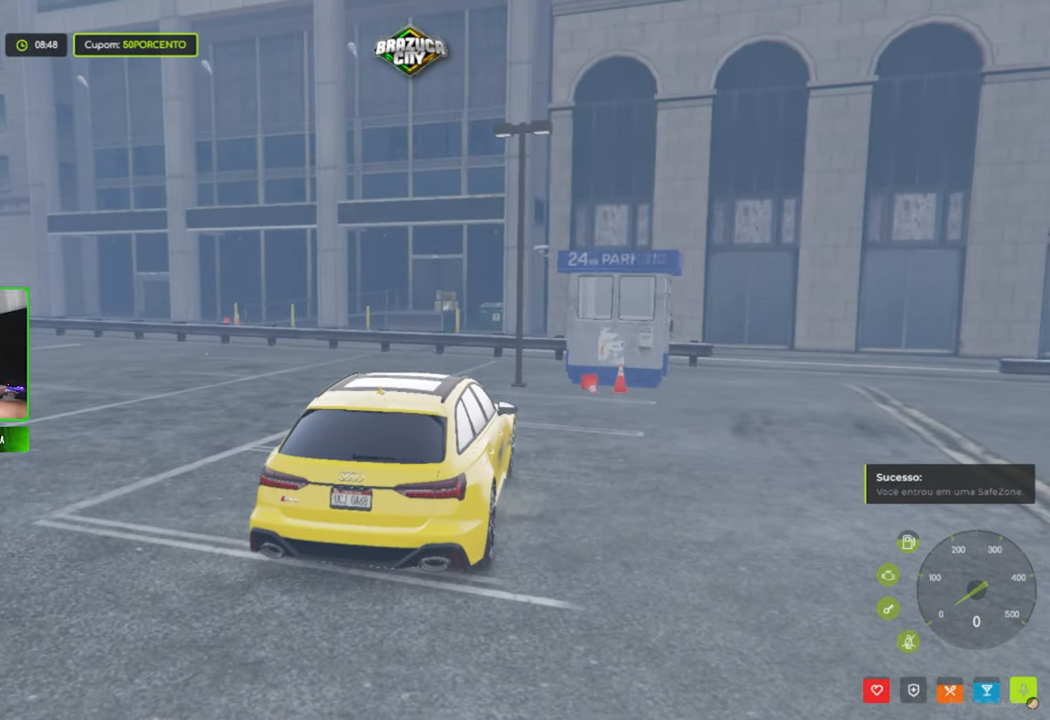
{"keys": ["f", "g"], "mouse": [], "mouse_move": "still", "events": [[467, "f", "down"], [467, "g", "down"]]}
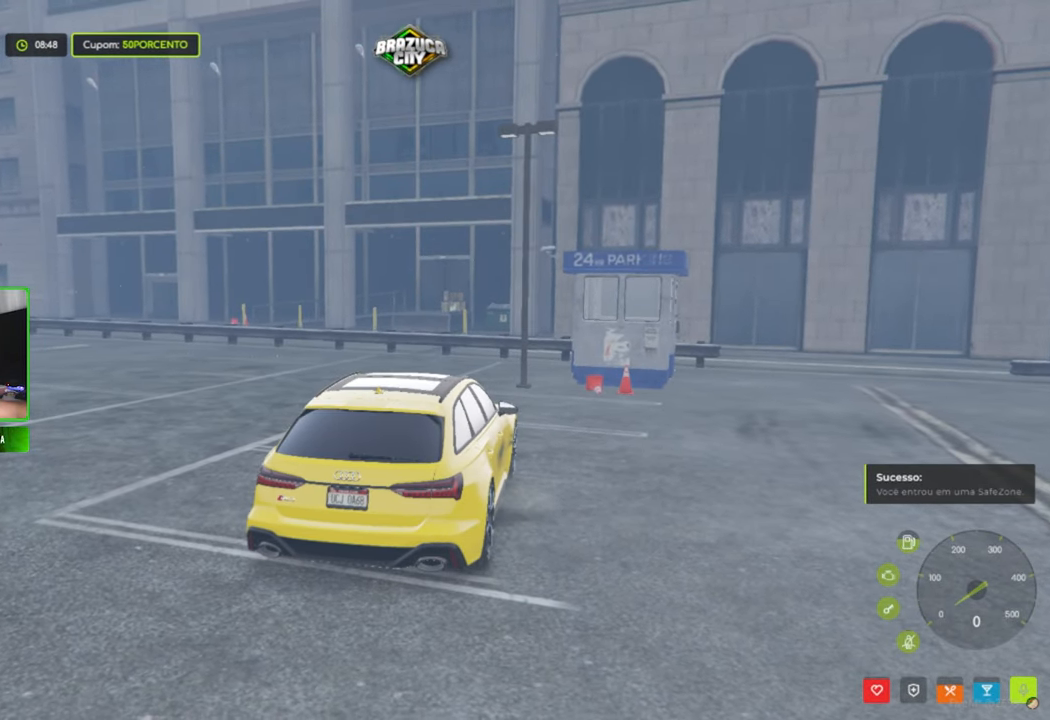
{"keys": [], "mouse": [], "mouse_move": "still", "events": [[17, "g", "up"], [100, "f", "up"]]}
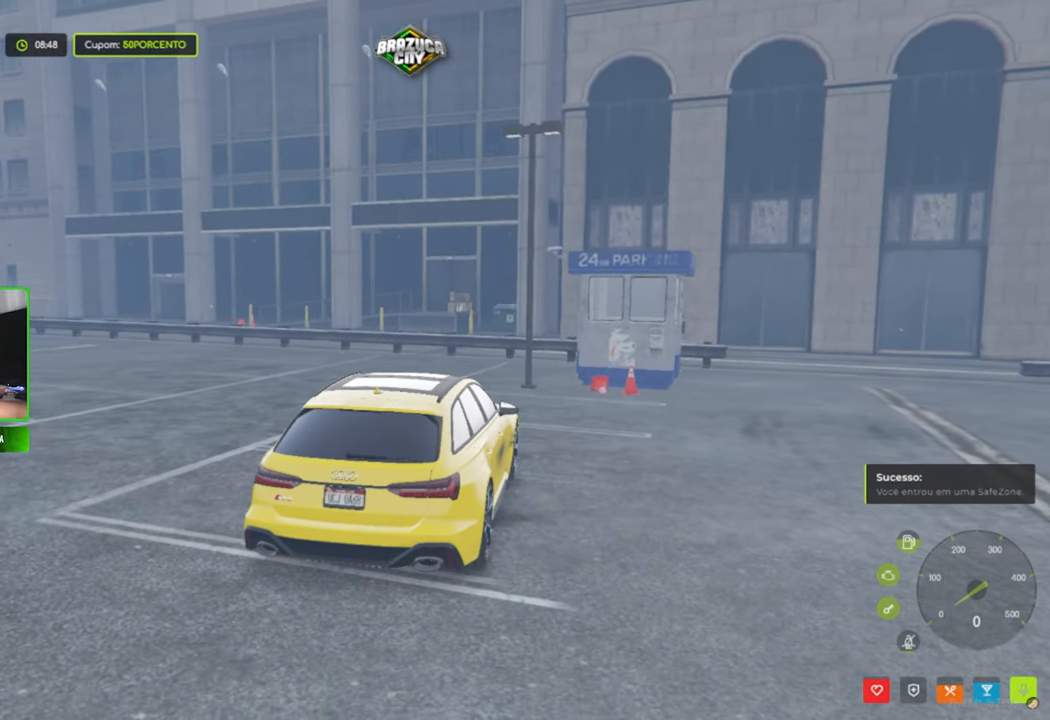
{"keys": [], "mouse": [], "mouse_move": "still", "events": [[167, "g", "down"], [300, "g", "up"]]}
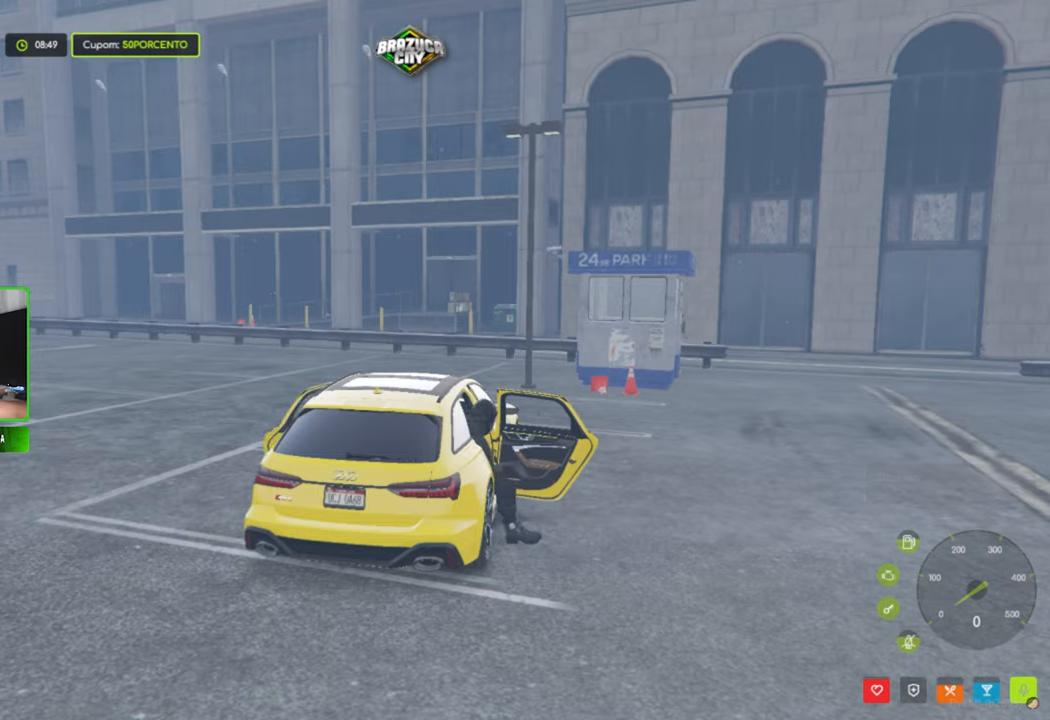
{"keys": [], "mouse": [], "mouse_move": "still", "events": []}
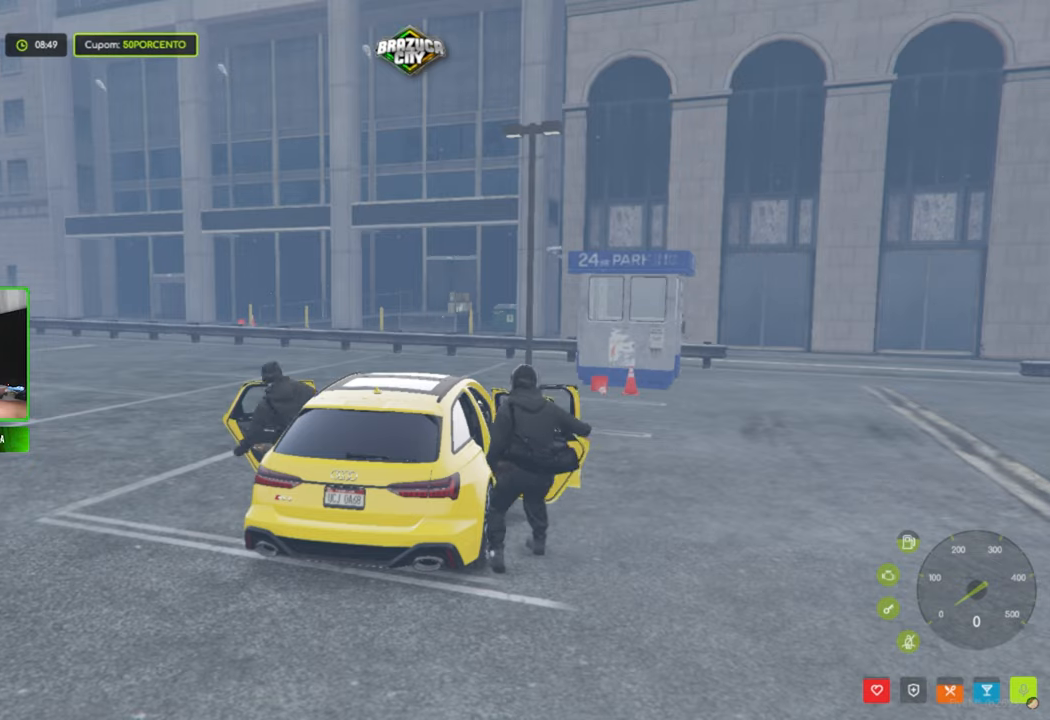
{"keys": [], "mouse": [], "mouse_move": "still", "events": [[200, "f", "down"], [334, "f", "up"]]}
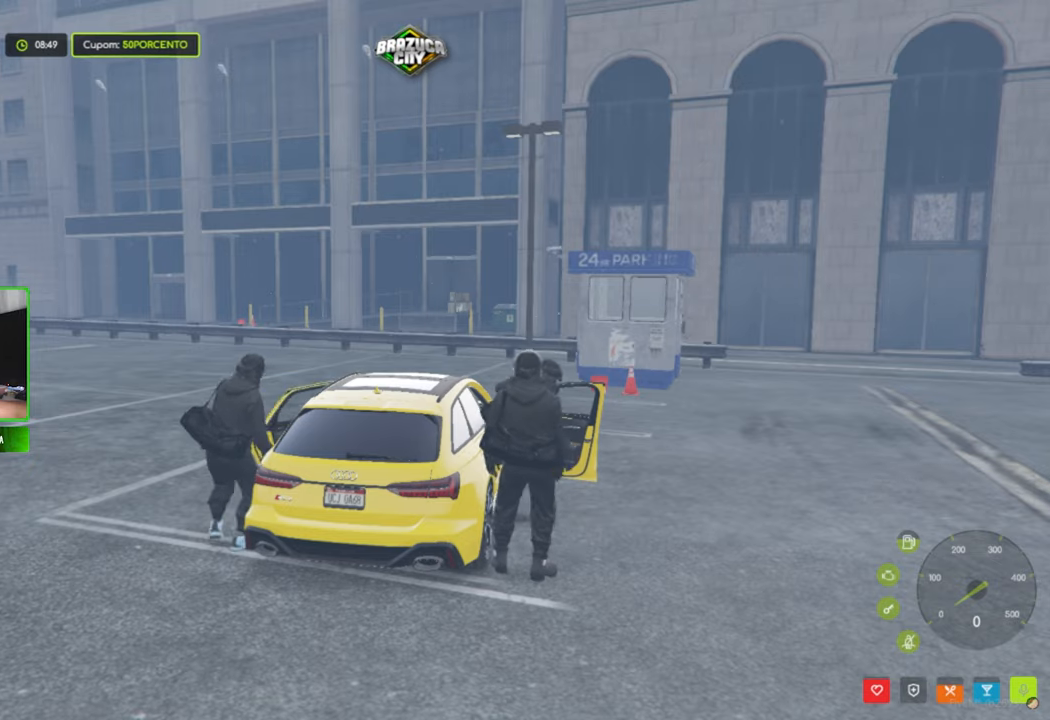
{"keys": [], "mouse": [], "mouse_move": "still", "events": []}
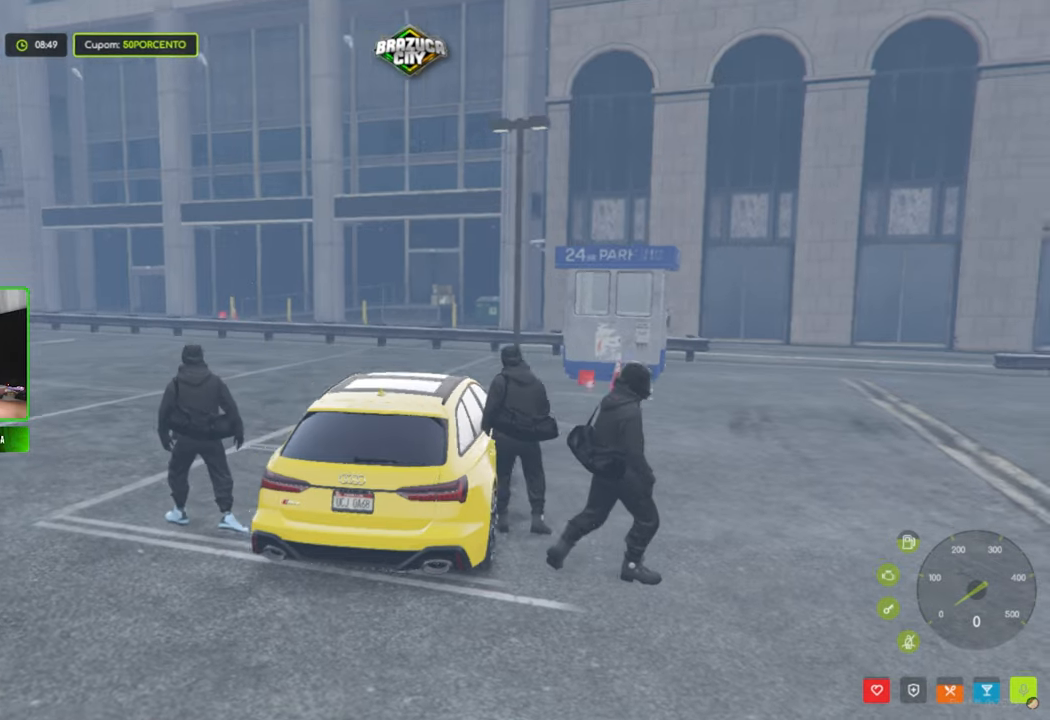
{"keys": [], "mouse": [], "mouse_move": "still", "events": []}
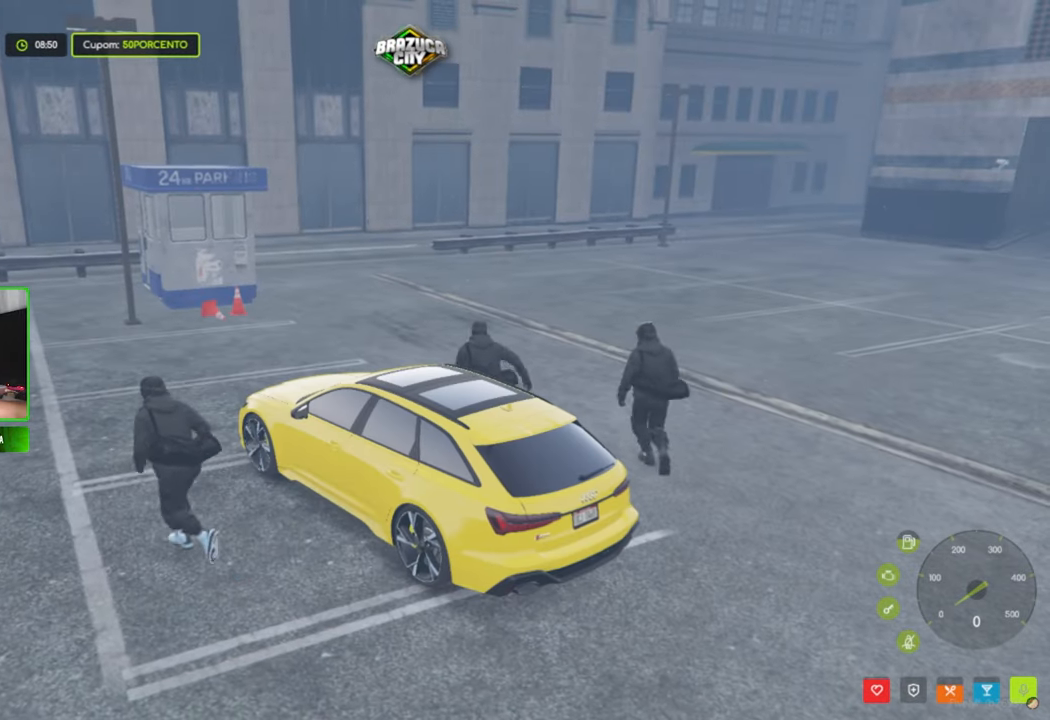
{"keys": [], "mouse": [], "mouse_move": "still", "events": [[284, "g", "down"], [384, "g", "up"]]}
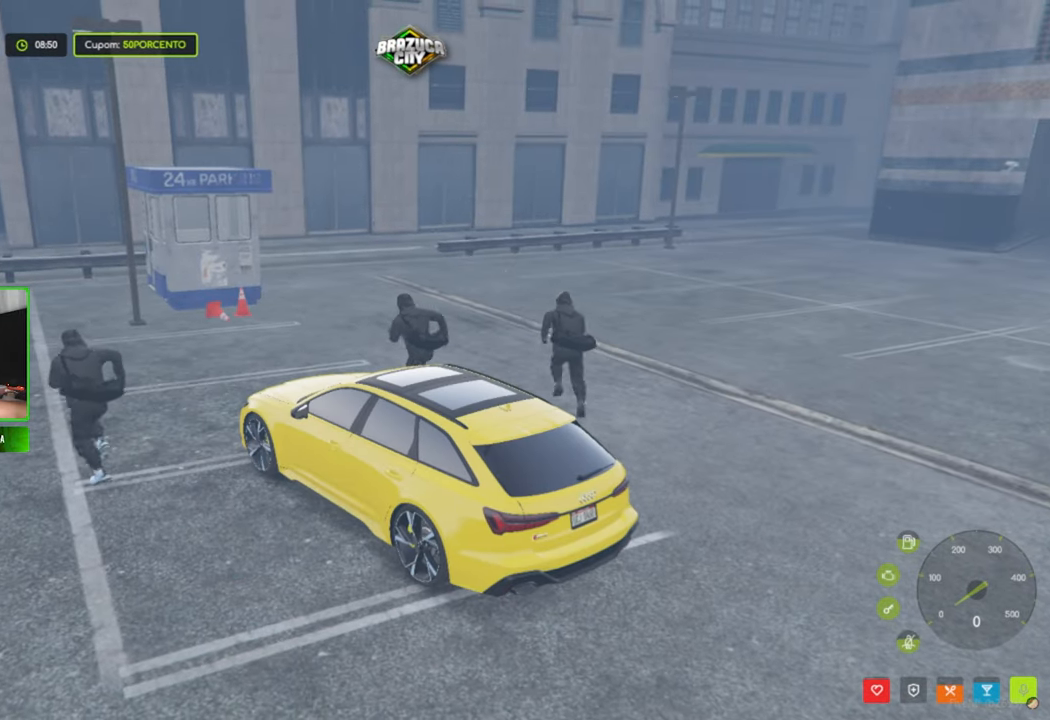
{"keys": [], "mouse": [], "mouse_move": "up-left", "events": [[17, "f", "down"], [167, "f", "up"]]}
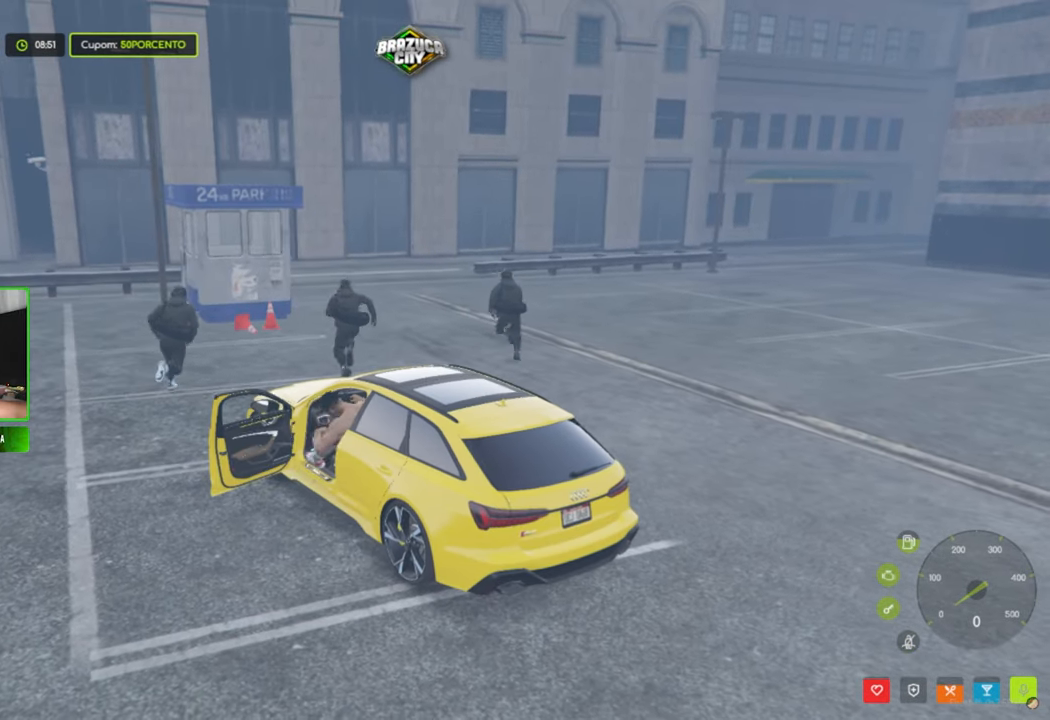
{"keys": ["a", "shift", "w"], "mouse": [], "mouse_move": "right", "events": [[50, "w", "down"], [234, "shift", "down"], [317, "a", "down"]]}
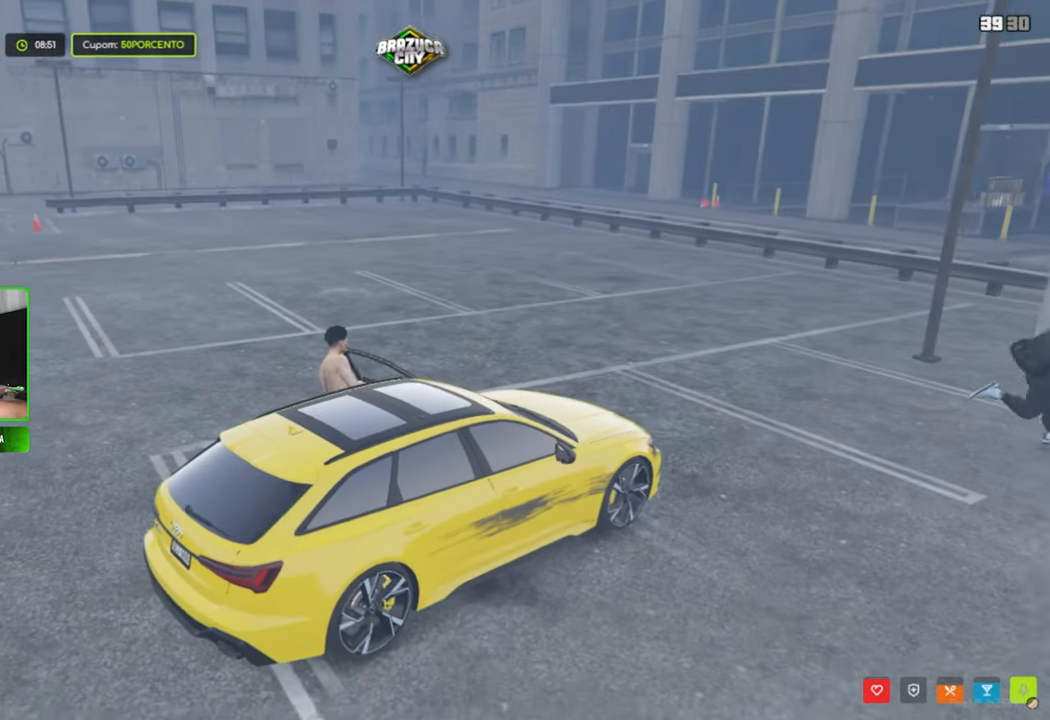
{"keys": ["shift", "w"], "mouse": [], "mouse_move": "right", "events": [[384, "a", "up"]]}
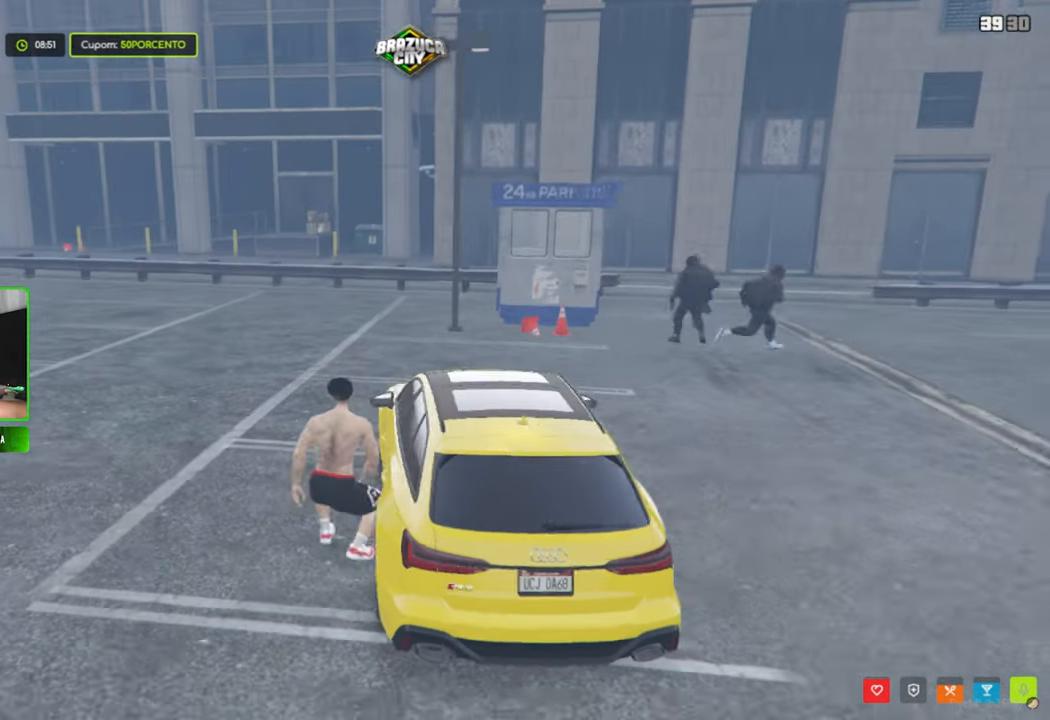
{"keys": ["shift", "w"], "mouse": [], "mouse_move": "still", "events": []}
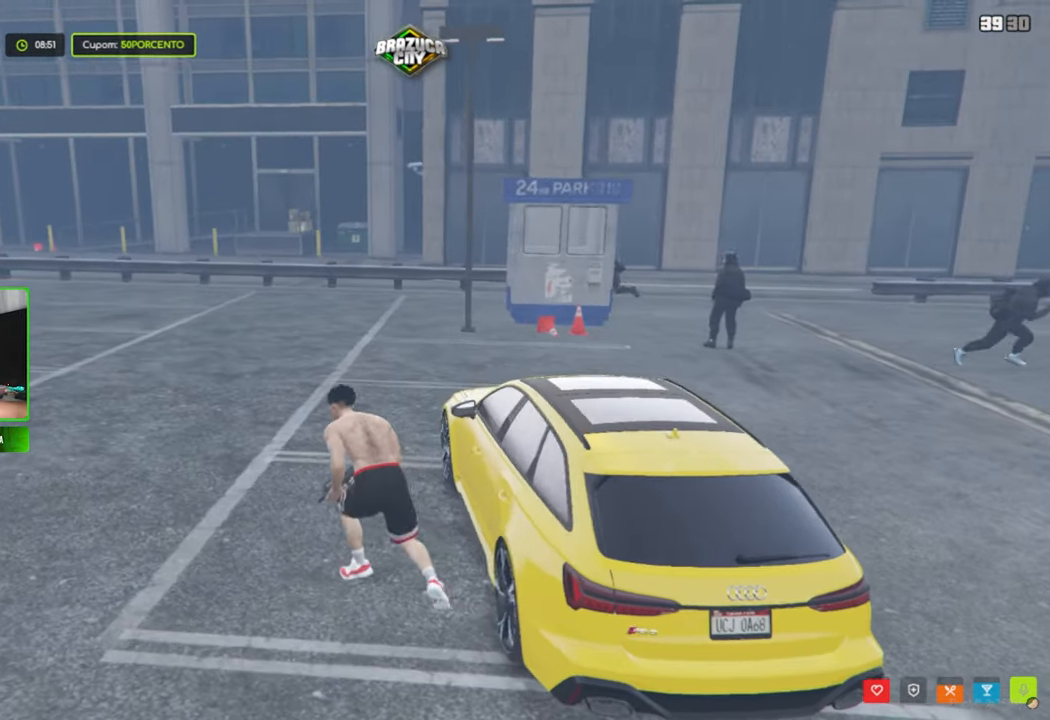
{"keys": ["shift", "w"], "mouse": [], "mouse_move": "still", "events": [[134, "ctrl", "down"], [334, "ctrl", "up"]]}
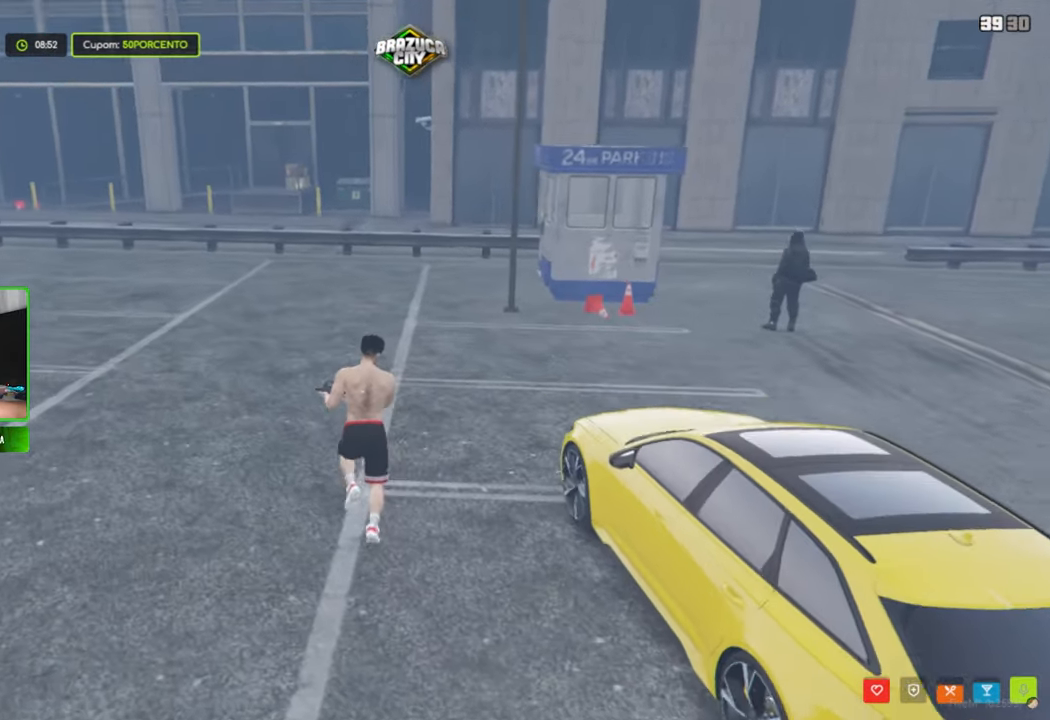
{"keys": ["shift", "w"], "mouse": [], "mouse_move": "left", "events": []}
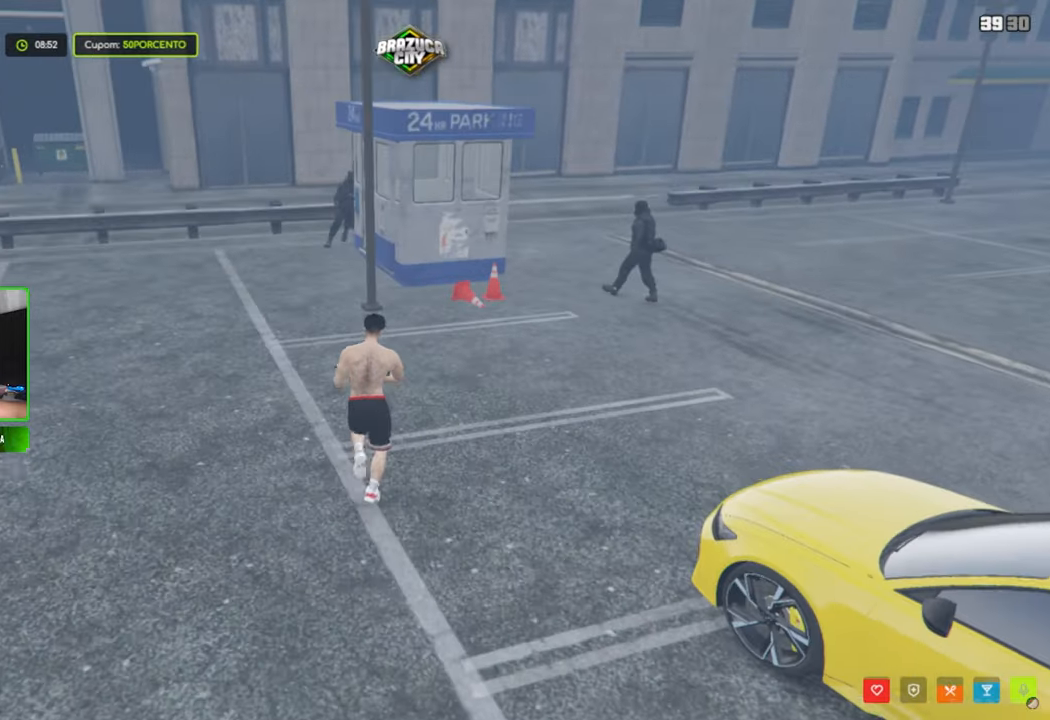
{"keys": ["shift", "tab", "w"], "mouse": [], "mouse_move": "left", "events": [[116, "a", "down"], [250, "a", "up"], [400, "tab", "down"]]}
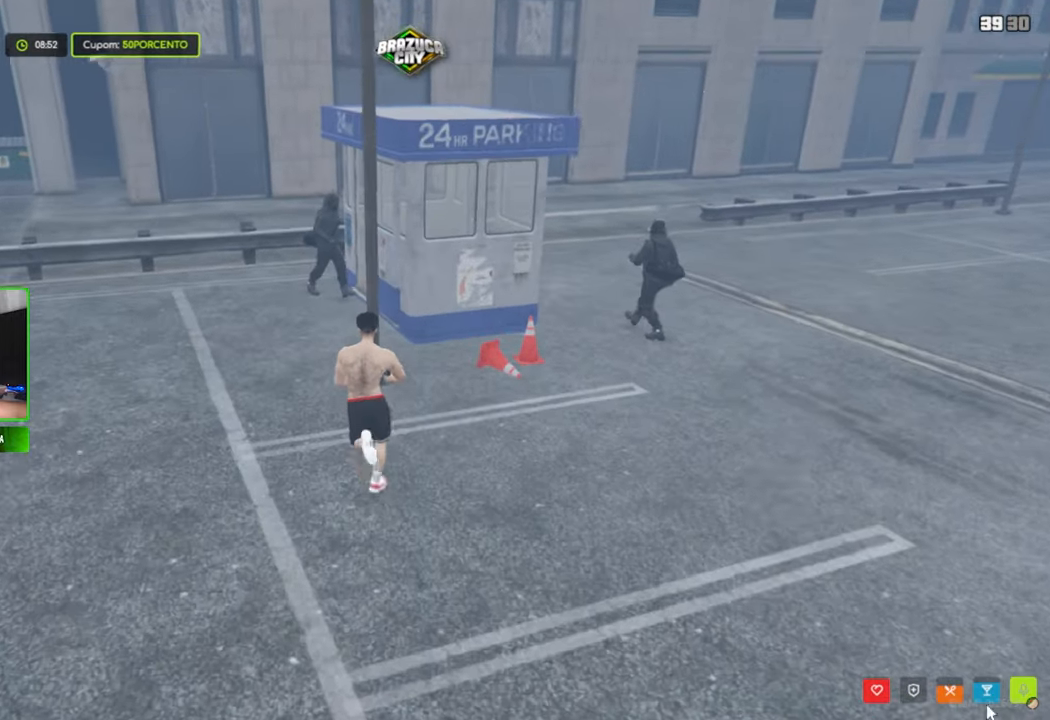
{"keys": ["a", "shift", "w"], "mouse": [], "mouse_move": "still", "events": [[33, "tab", "up"], [233, "a", "down"]]}
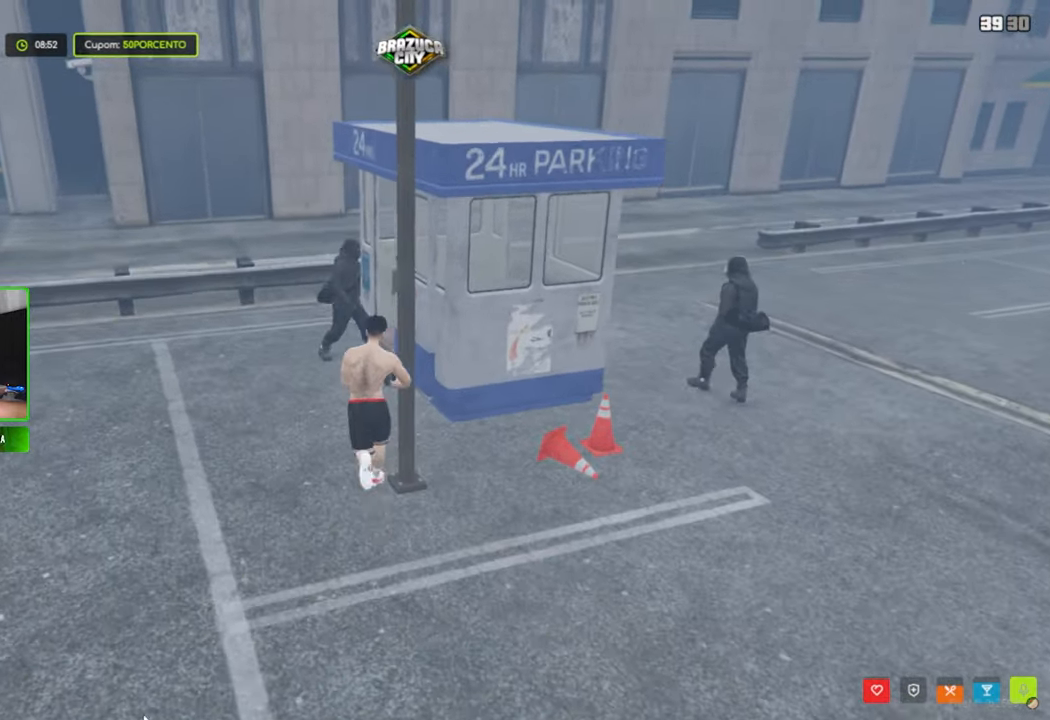
{"keys": [], "mouse": [], "mouse_move": "still", "events": [[16, "shift", "up"], [50, "a", "up"], [50, "w", "up"]]}
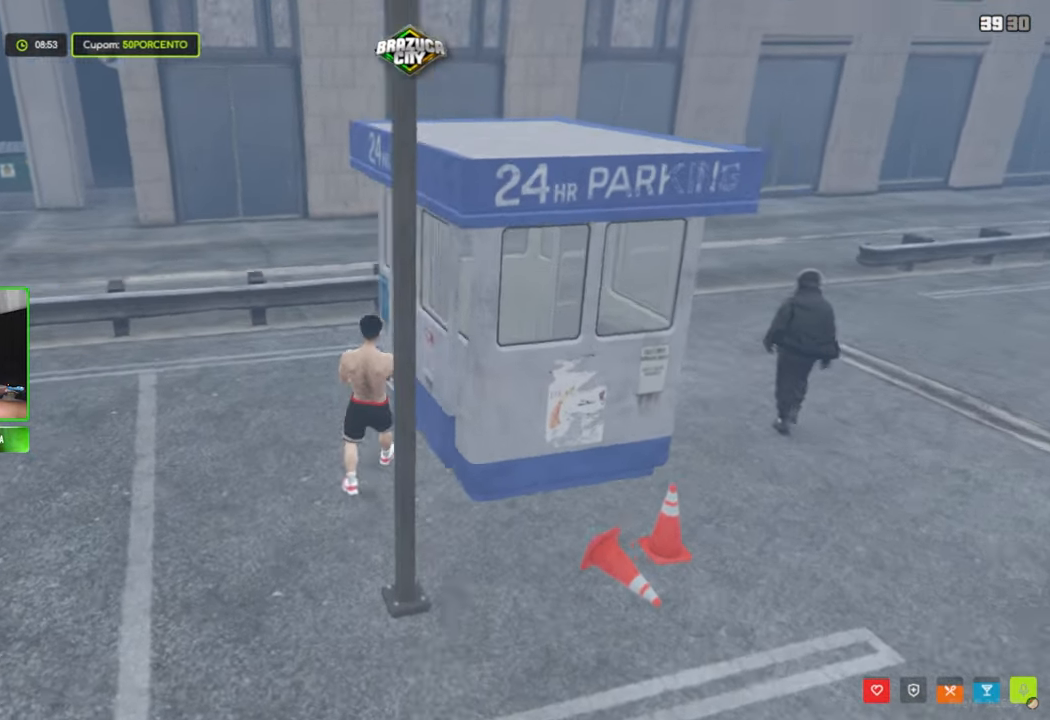
{"keys": [], "mouse": [], "mouse_move": "right", "events": [[316, "tab", "down"], [350, "tab", "up"]]}
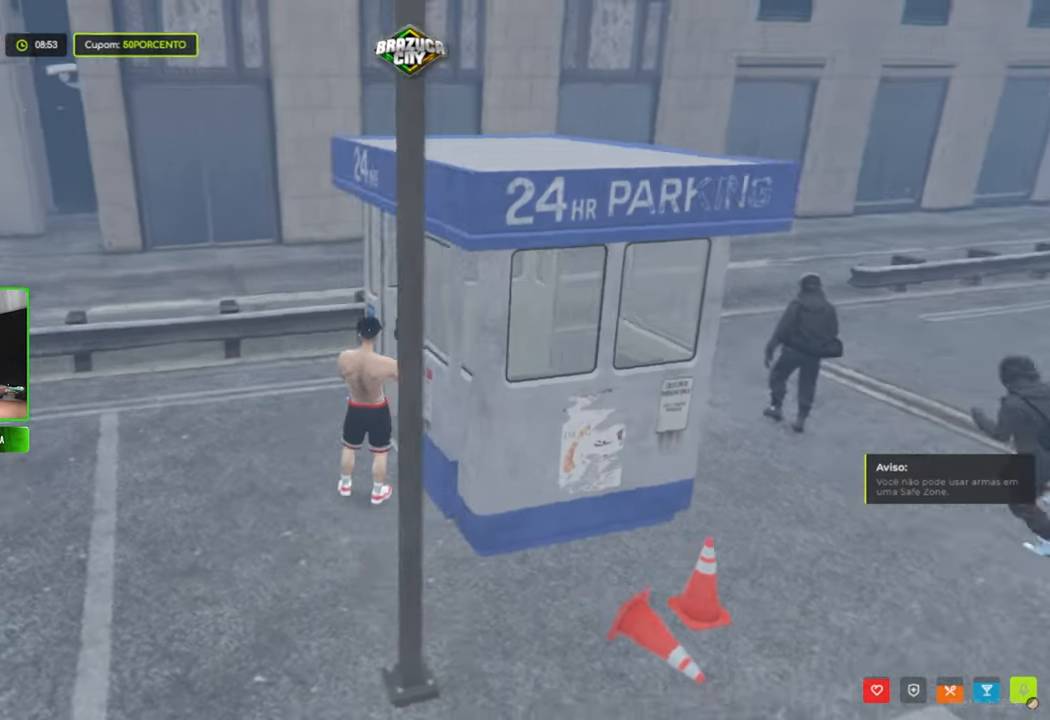
{"keys": ["a", "w"], "mouse": [], "mouse_move": "still", "events": [[316, "a", "down"], [416, "w", "down"]]}
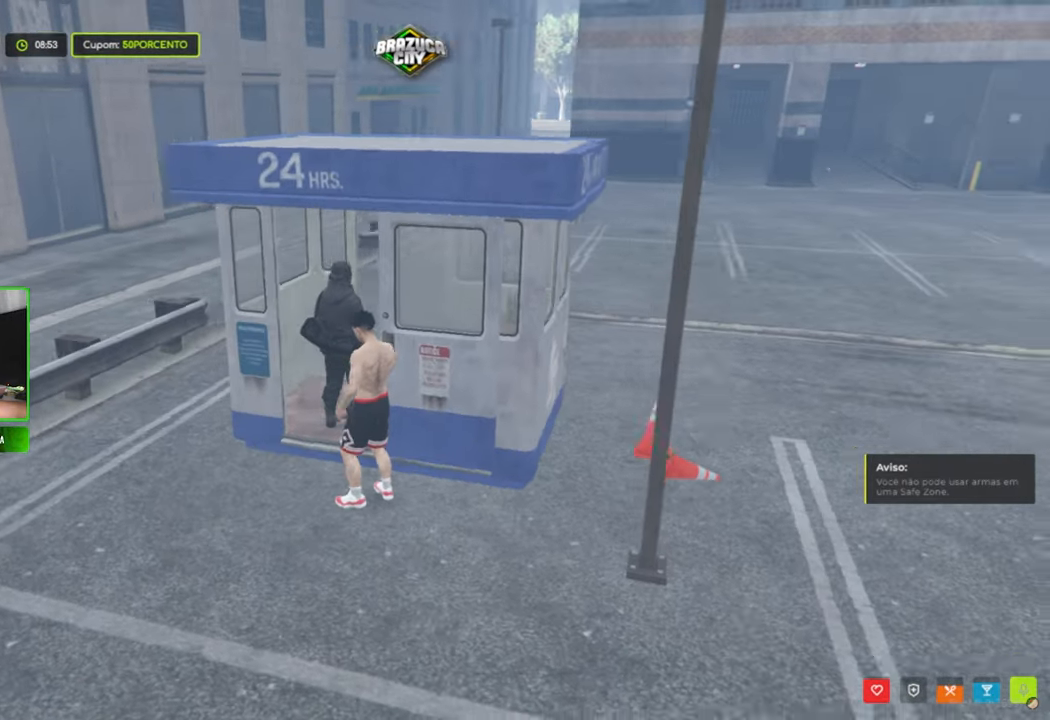
{"keys": ["shift", "w"], "mouse": [], "mouse_move": "right", "events": [[100, "shift", "down"], [150, "a", "up"]]}
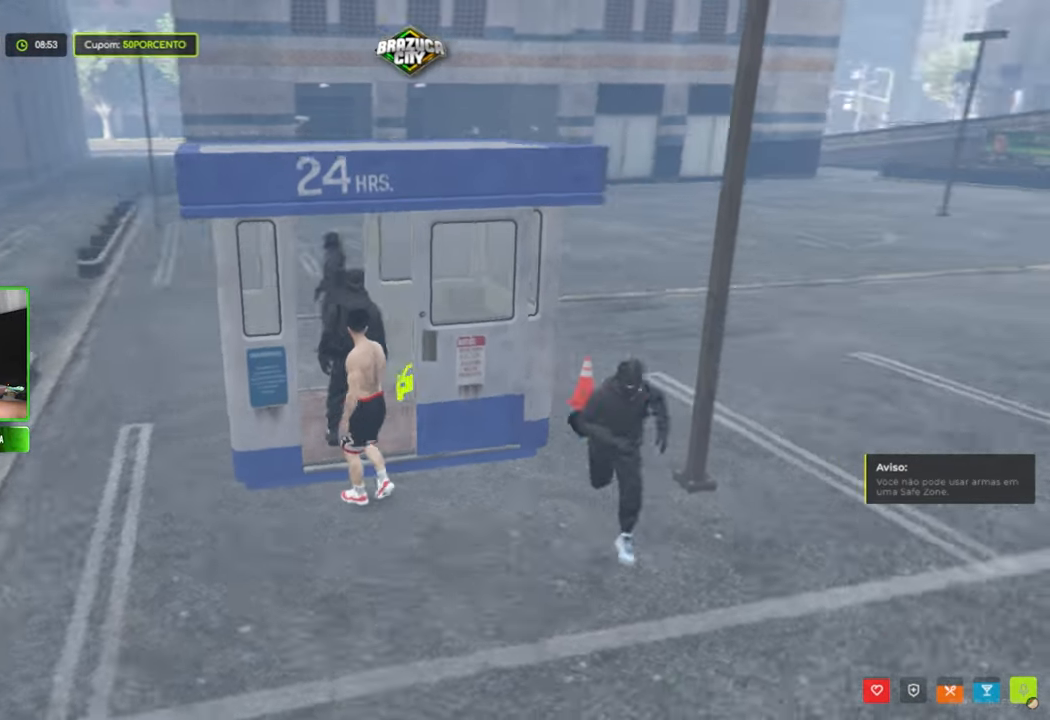
{"keys": ["shift", "w"], "mouse": [], "mouse_move": "still", "events": []}
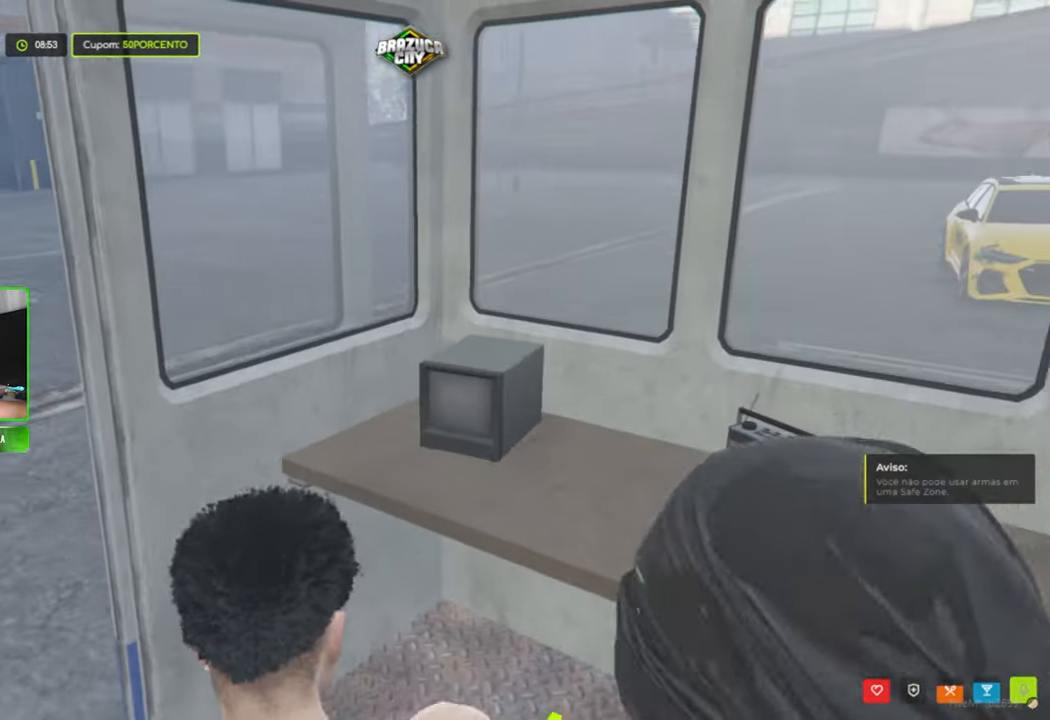
{"keys": [], "mouse": [], "mouse_move": "left", "events": [[183, "shift", "up"], [283, "w", "up"]]}
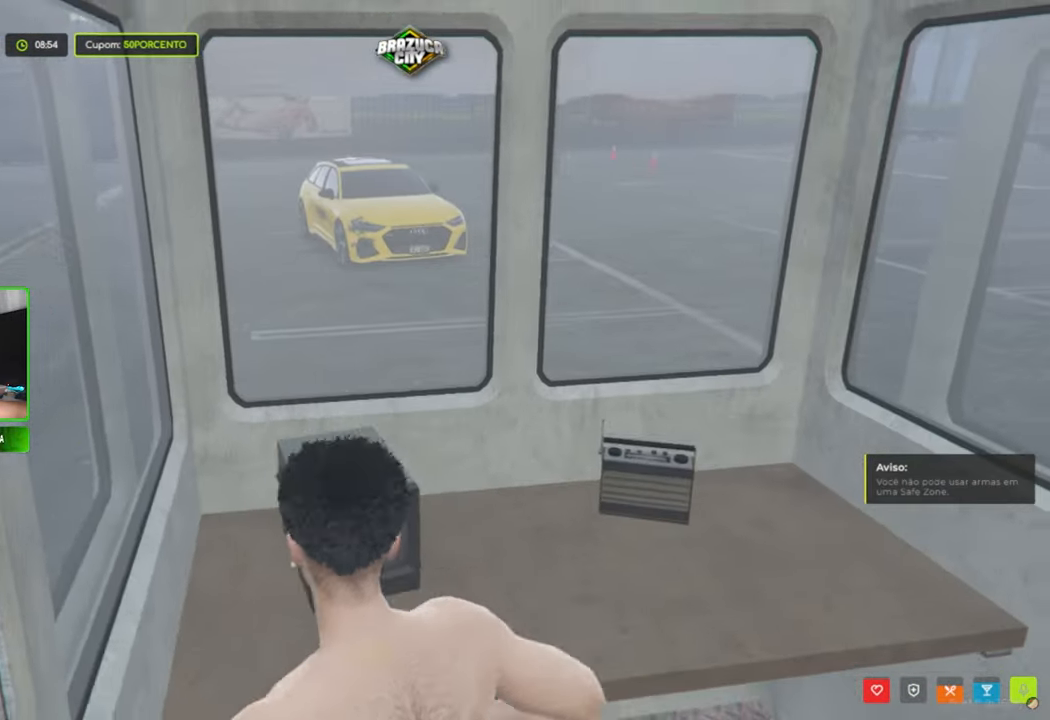
{"keys": [], "mouse": [], "mouse_move": "left", "events": [[16, "e", "down"], [150, "e", "up"]]}
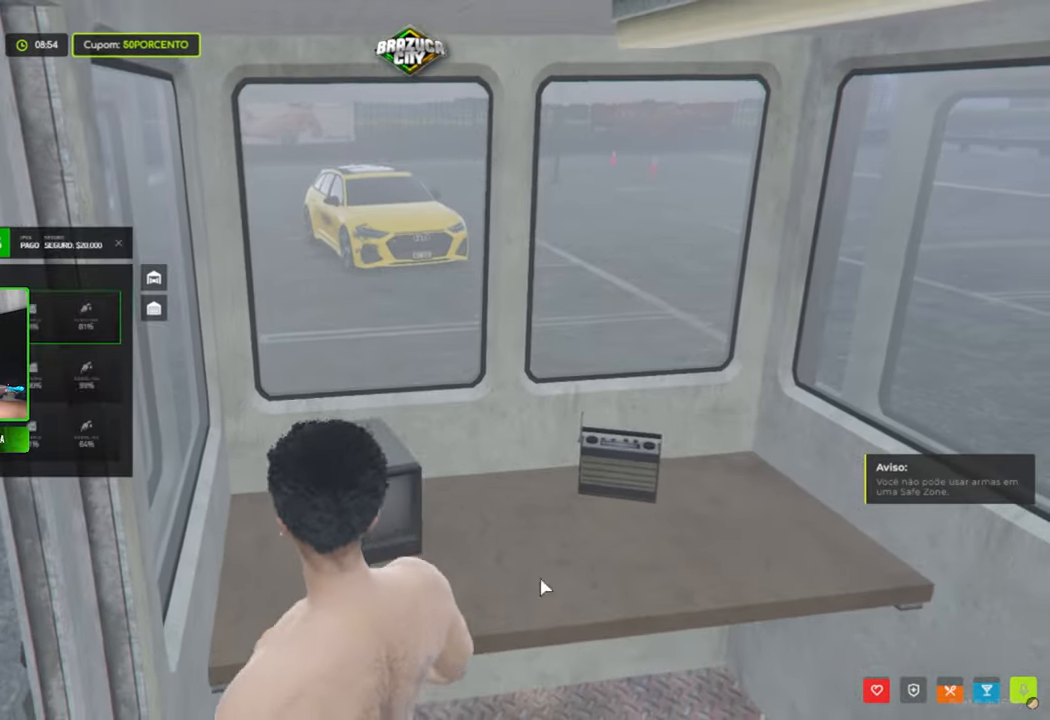
{"keys": [], "mouse": [], "mouse_move": "still", "events": []}
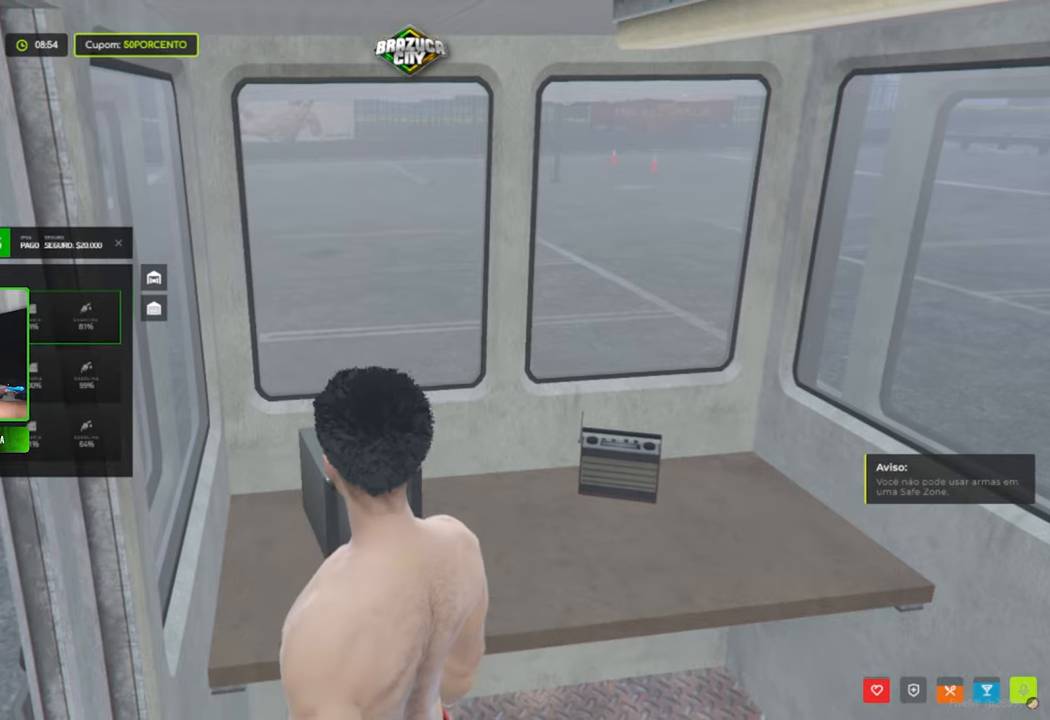
{"keys": [], "mouse": [], "mouse_move": "still", "events": [[417, "mouse_left", "down"], [500, "mouse_left", "up"]]}
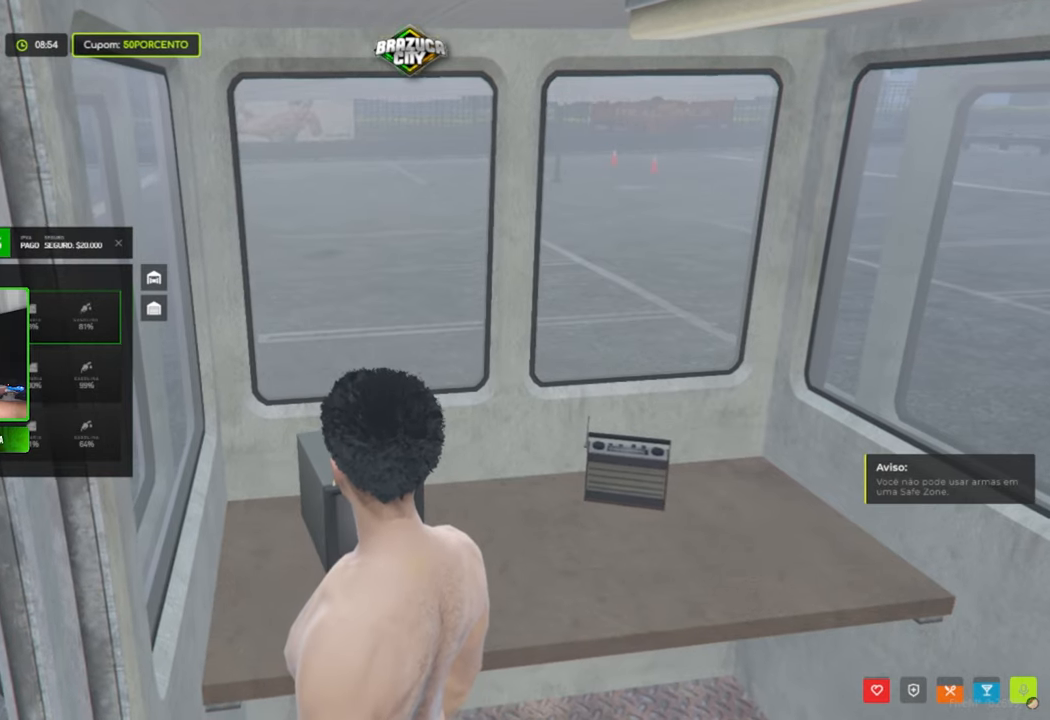
{"keys": [], "mouse": [], "mouse_move": "right", "events": []}
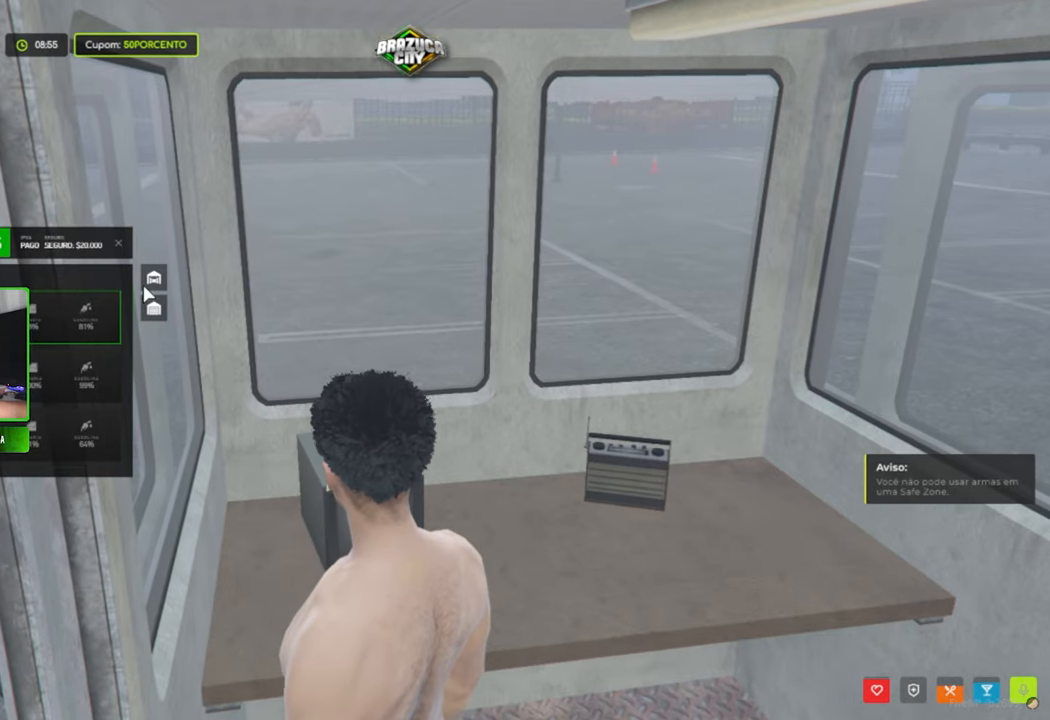
{"keys": [], "mouse": [], "mouse_move": "still", "events": [[167, "mouse_left", "down"], [250, "mouse_left", "up"]]}
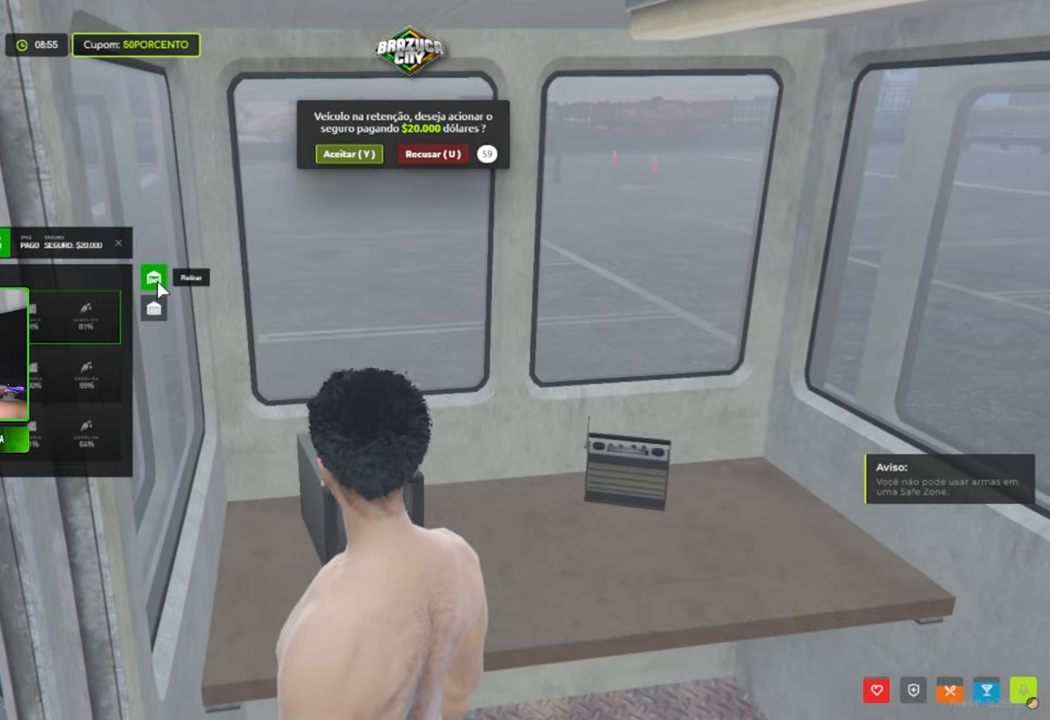
{"keys": [], "mouse": [], "mouse_move": "still", "events": []}